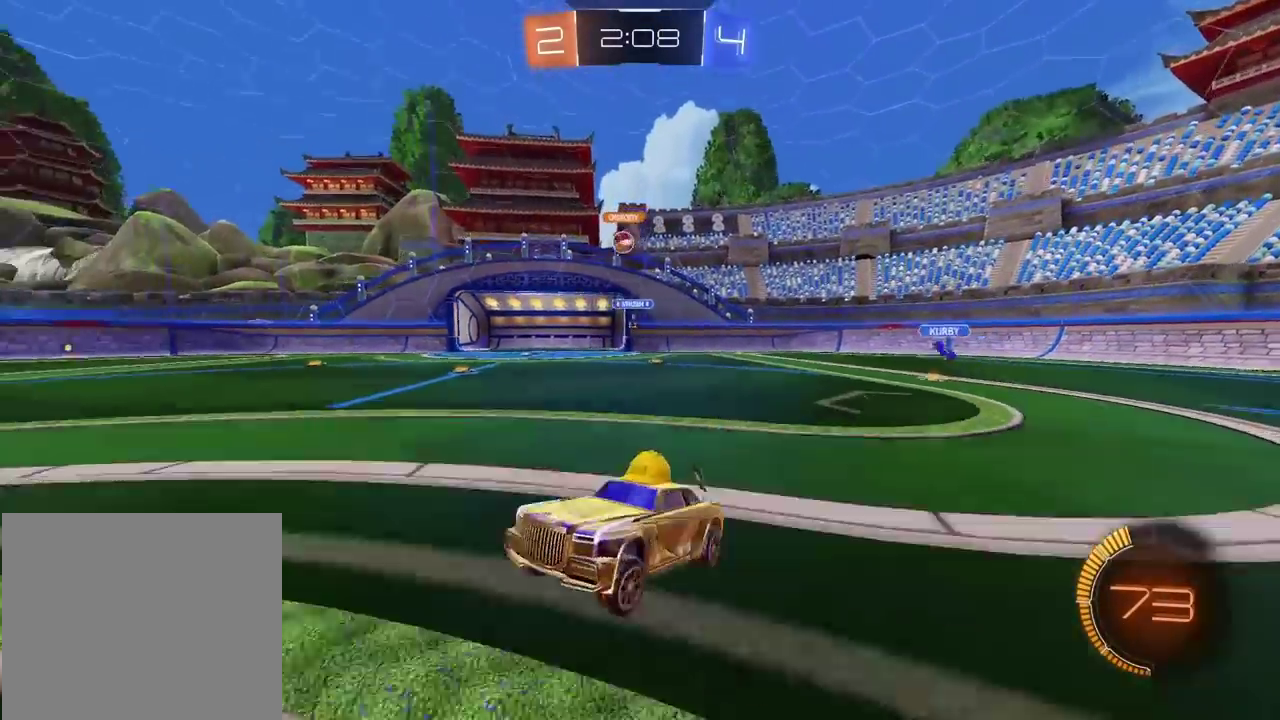
Gameplay with a controller (PlayStation layout); each line is a JSON object with the inputs held at the frame after it. "events" lists button and stick changes between this image and that frame as [ms after this image, input, new state], when the widget could be followed in between. Not read: L1 R1.
{"buttons": ["R2"], "left_stick": "right", "right_stick": "center", "events": []}
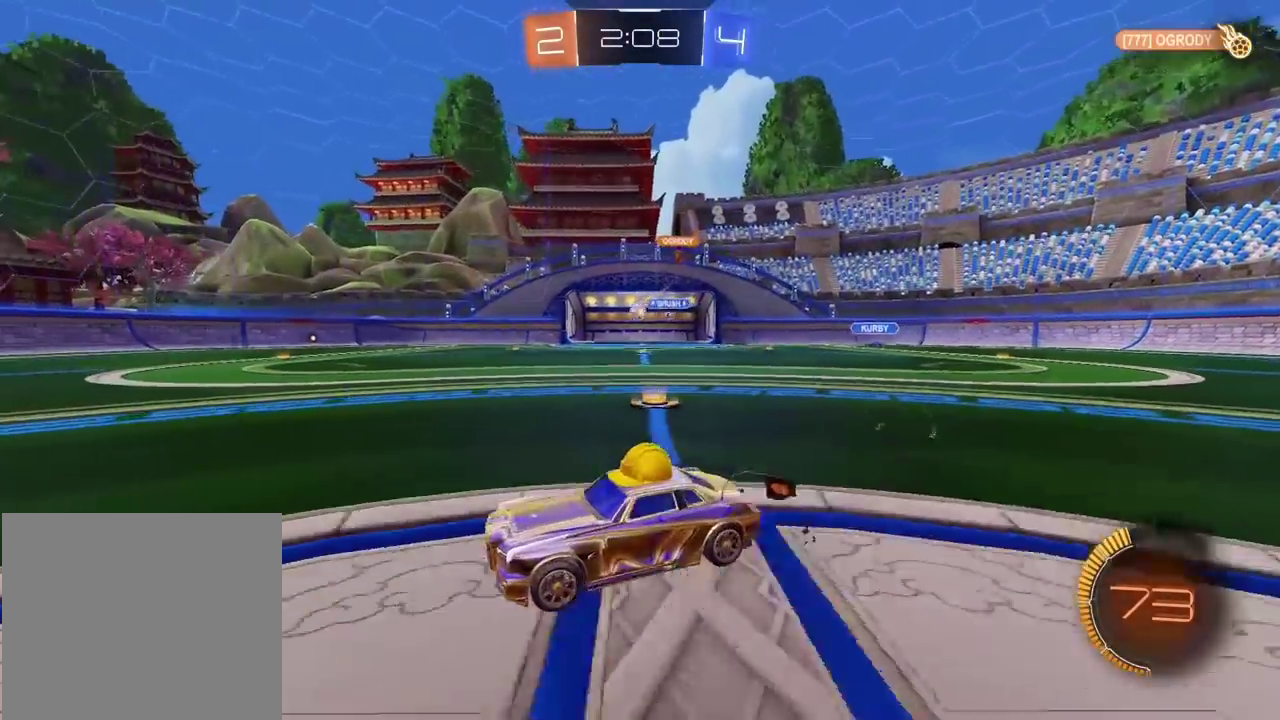
{"buttons": ["R2"], "left_stick": "center", "right_stick": "center", "events": [[150, "left_stick", "center"], [317, "left_stick", "left"], [367, "left_stick", "center"]]}
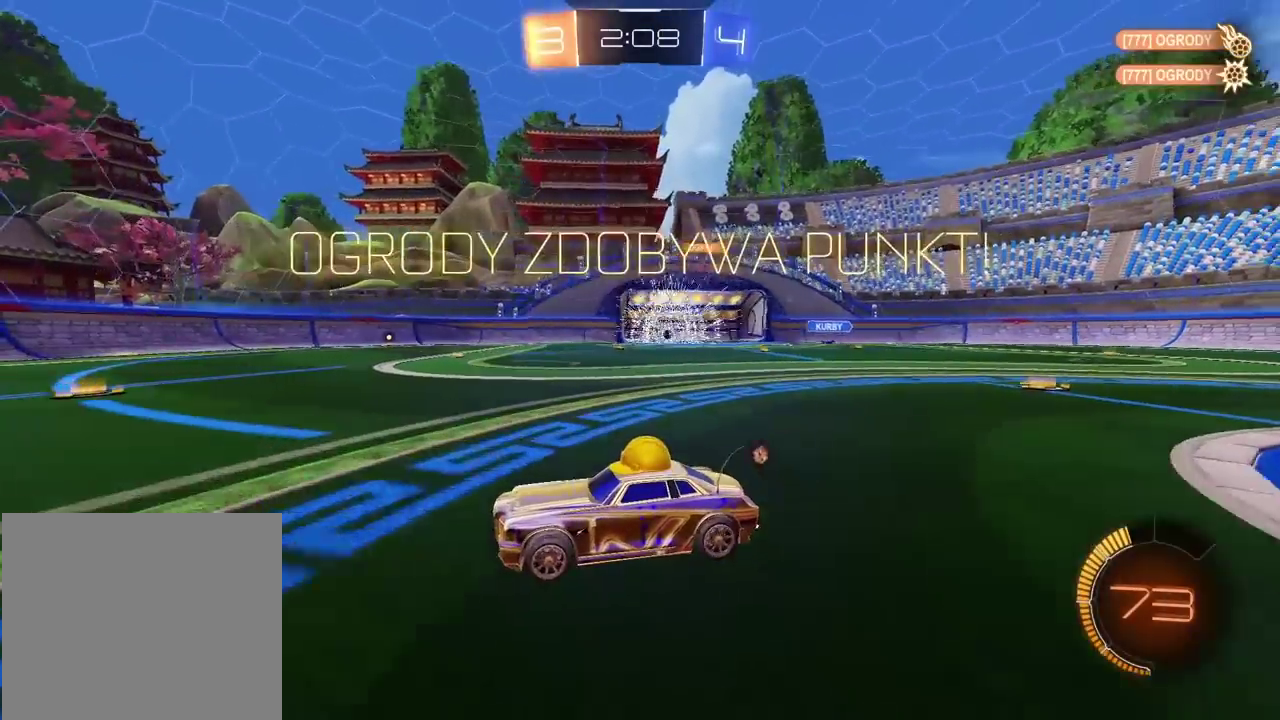
{"buttons": ["R2"], "left_stick": "center", "right_stick": "center", "events": []}
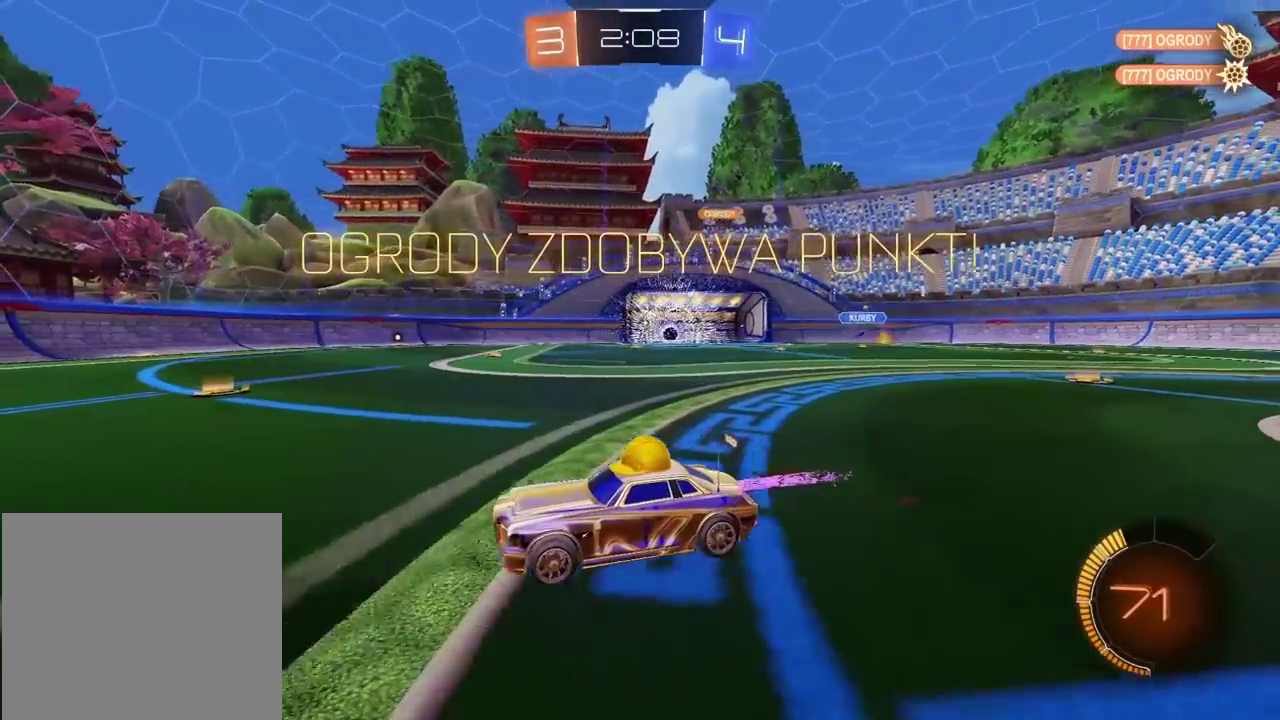
{"buttons": ["R2"], "left_stick": "center", "right_stick": "center", "events": [[150, "TRIANGLE", "down"], [317, "TRIANGLE", "up"], [317, "left_stick", "right"], [383, "left_stick", "center"]]}
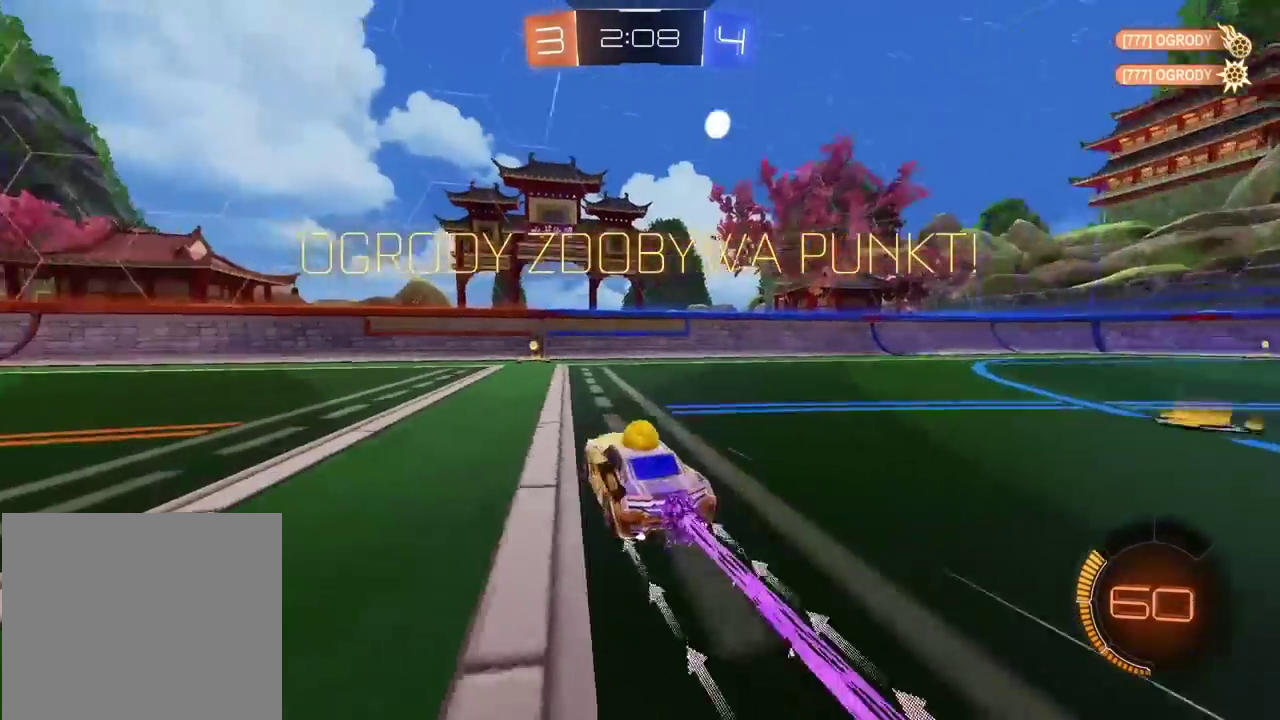
{"buttons": ["R2"], "left_stick": "left", "right_stick": "center", "events": [[417, "left_stick", "left"]]}
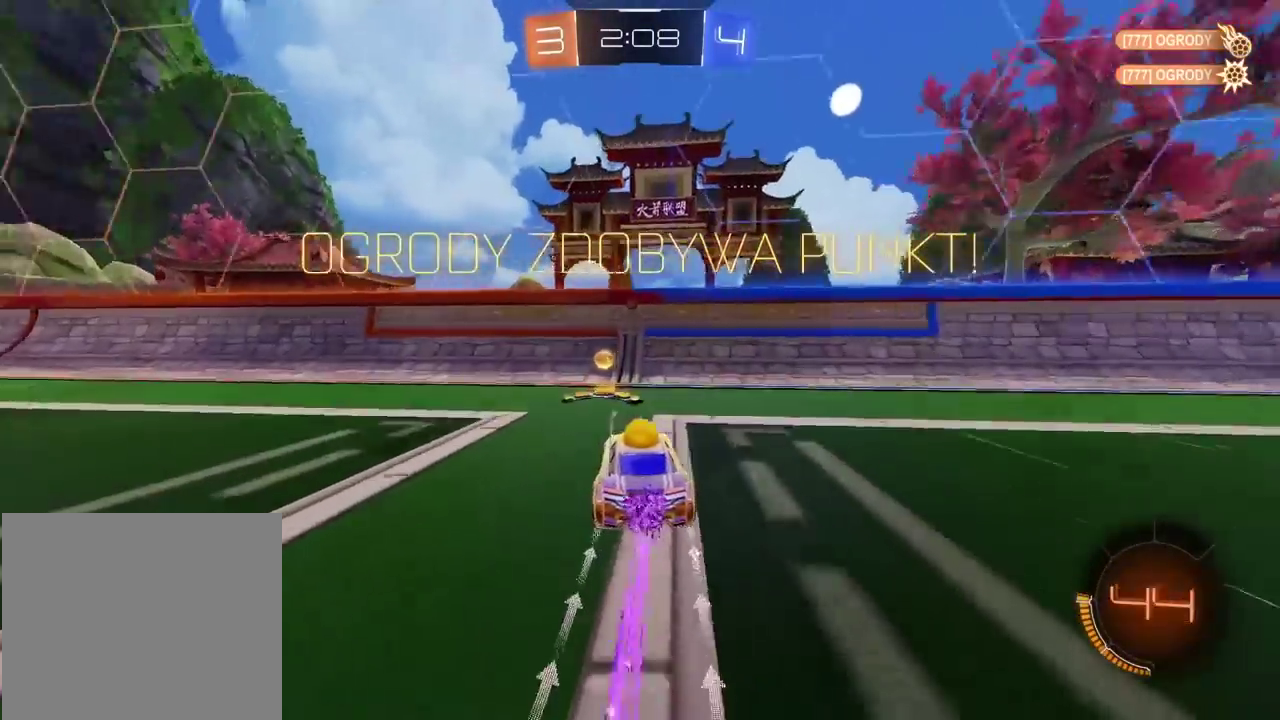
{"buttons": ["R2"], "left_stick": "left", "right_stick": "center", "events": []}
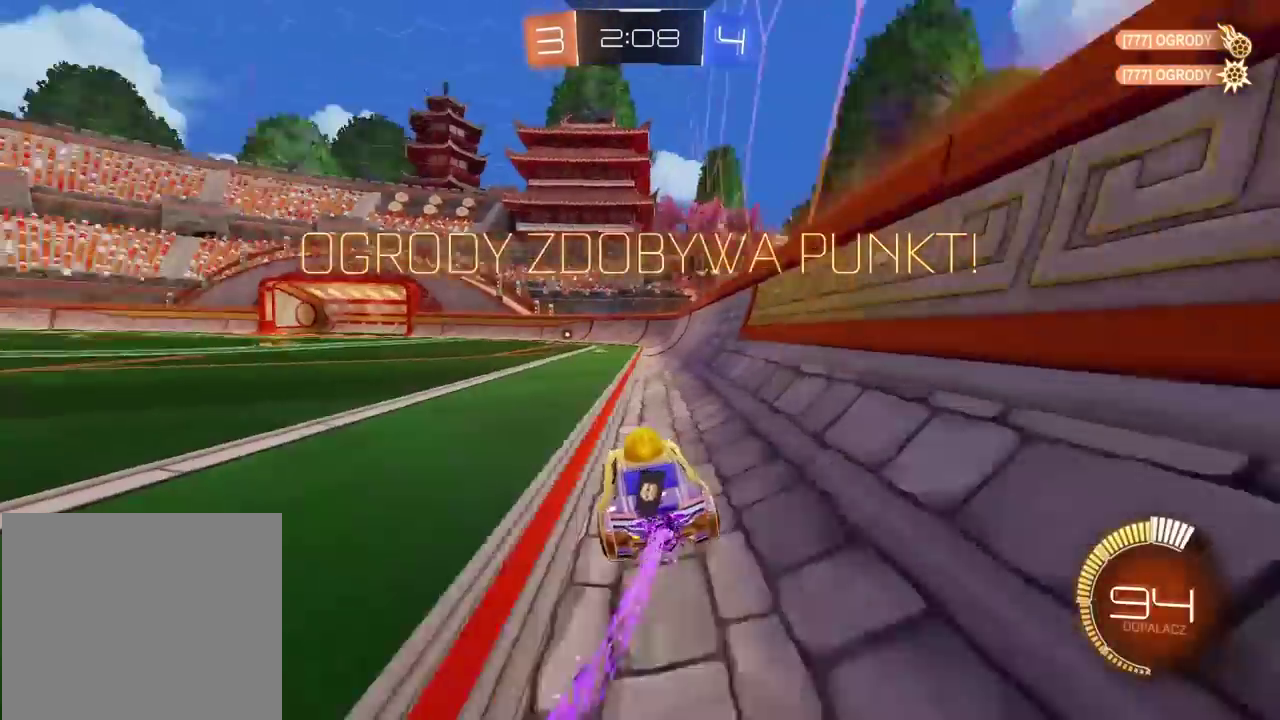
{"buttons": ["CROSS", "L2", "R2"], "left_stick": "down-right", "right_stick": "center", "events": [[83, "left_stick", "center"], [317, "CROSS", "down"], [317, "L2", "down"], [333, "left_stick", "up"], [400, "CROSS", "up"], [450, "CROSS", "down"], [483, "left_stick", "down-right"]]}
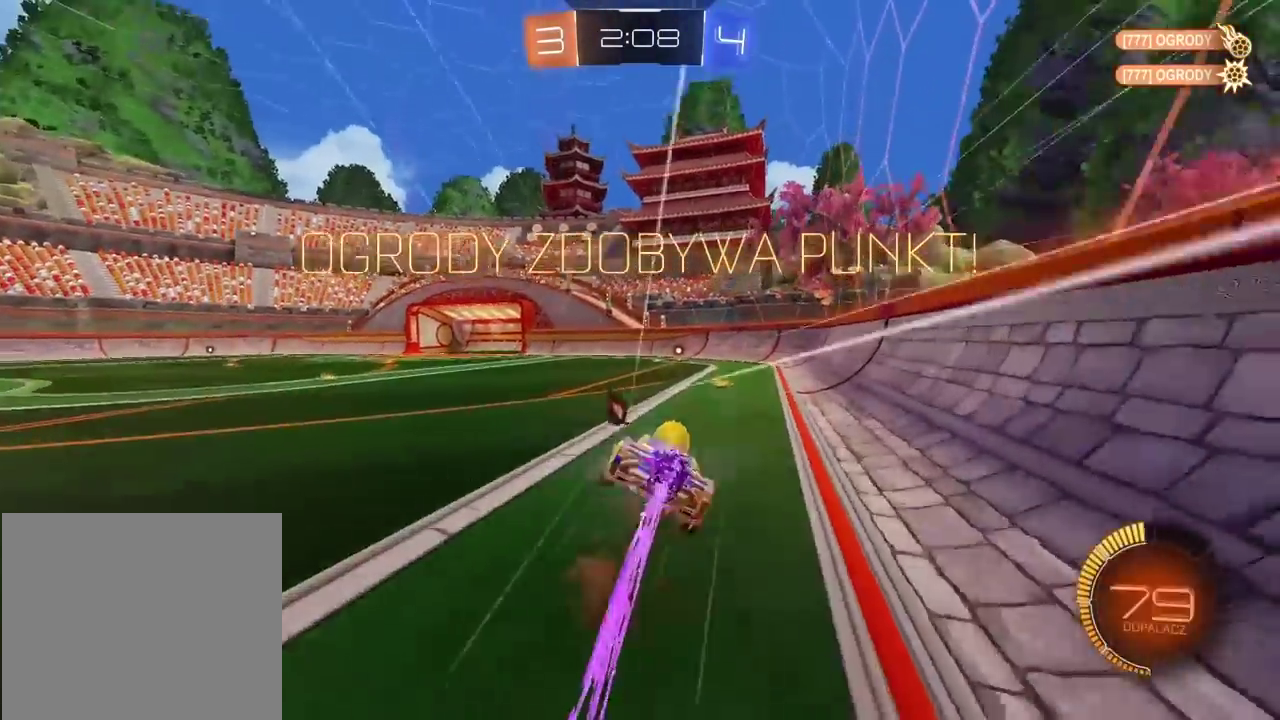
{"buttons": ["CROSS", "L2", "R2"], "left_stick": "down-right", "right_stick": "center", "events": [[183, "left_stick", "center"], [233, "left_stick", "up"], [283, "CROSS", "up"], [283, "left_stick", "center"], [333, "CROSS", "down"], [350, "left_stick", "down"], [467, "left_stick", "down-right"]]}
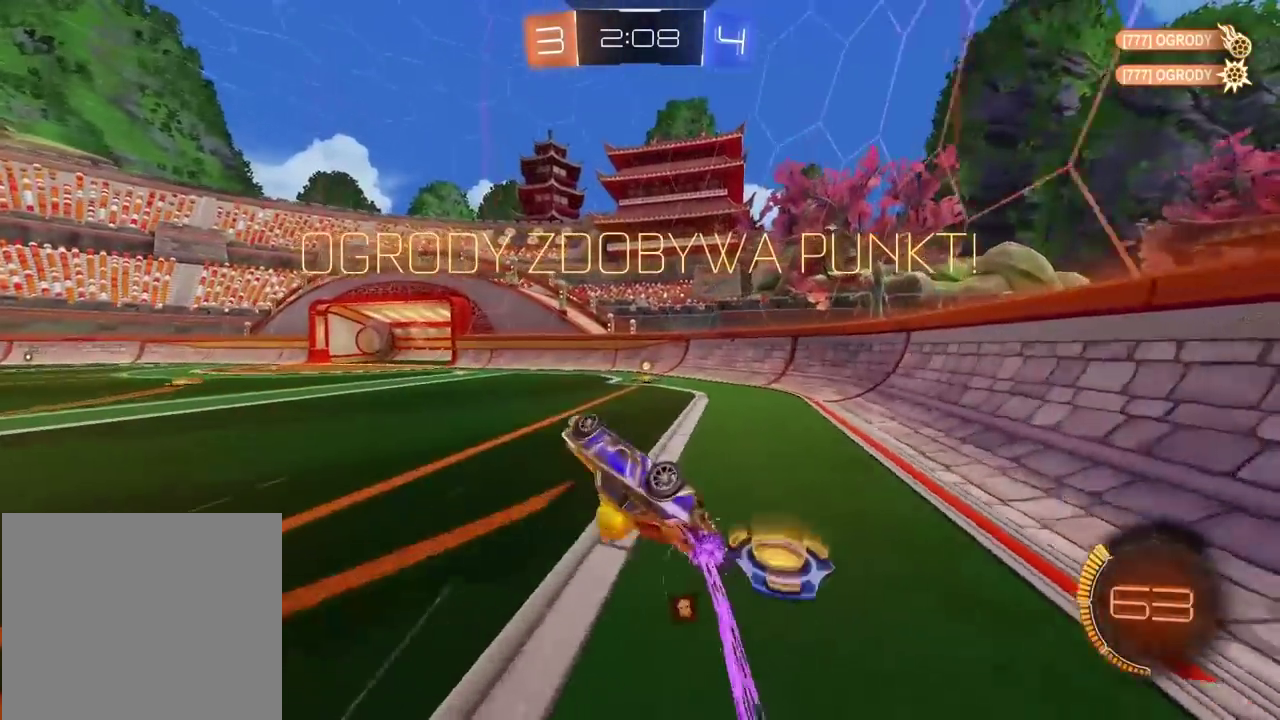
{"buttons": ["CROSS", "R2"], "left_stick": "center", "right_stick": "center", "events": [[17, "CROSS", "up"], [17, "left_stick", "center"], [67, "CROSS", "down"], [150, "L2", "up"], [200, "CROSS", "up"], [250, "CROSS", "down"], [367, "CROSS", "up"], [417, "CROSS", "down"]]}
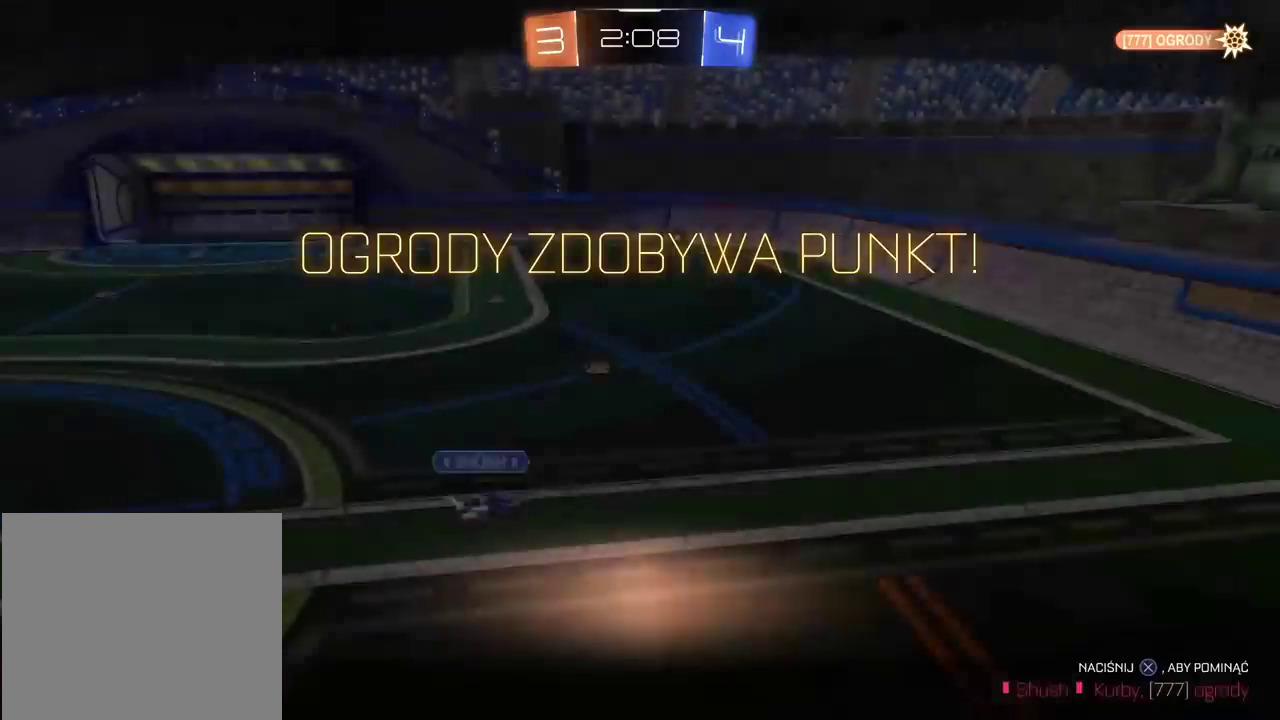
{"buttons": ["CROSS", "R2"], "left_stick": "center", "right_stick": "center", "events": [[33, "CROSS", "up"], [83, "CROSS", "down"], [200, "CROSS", "up"], [250, "CROSS", "down"], [367, "CROSS", "up"], [433, "CROSS", "down"]]}
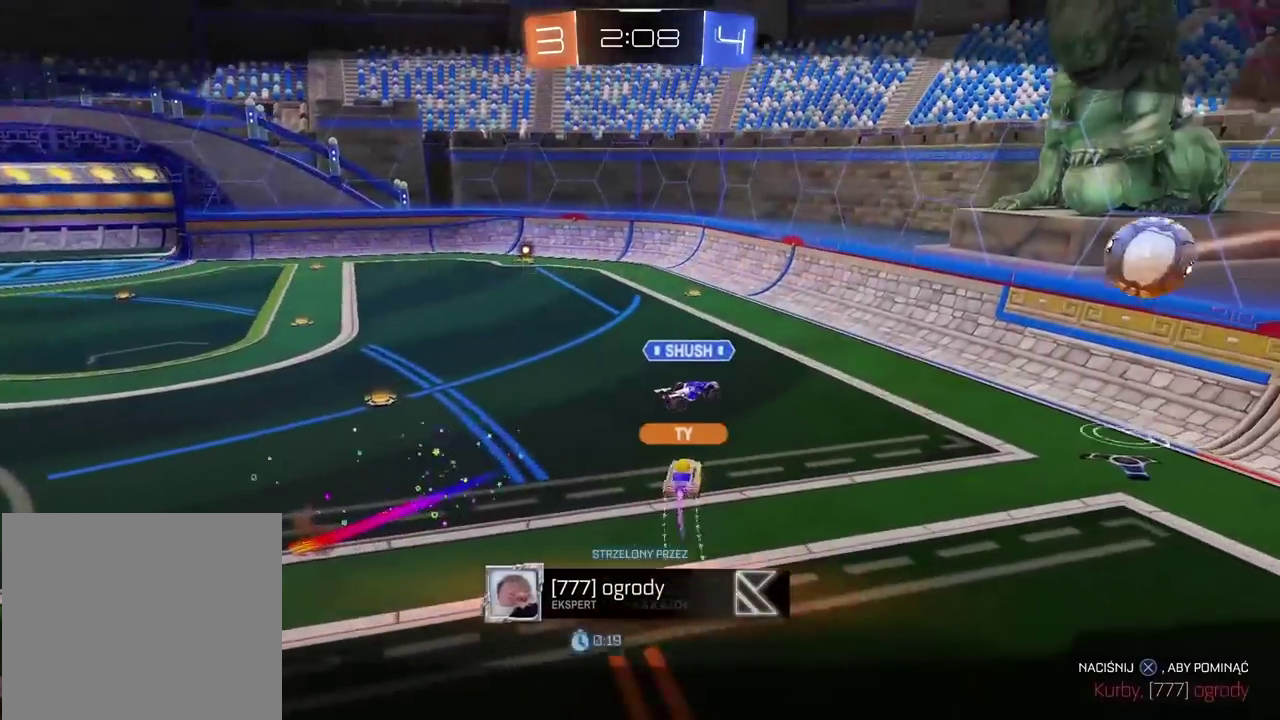
{"buttons": ["CROSS", "R2"], "left_stick": "center", "right_stick": "center", "events": [[50, "CROSS", "up"], [117, "CROSS", "down"], [250, "CROSS", "up"], [300, "CROSS", "down"], [450, "CROSS", "up"], [500, "CROSS", "down"]]}
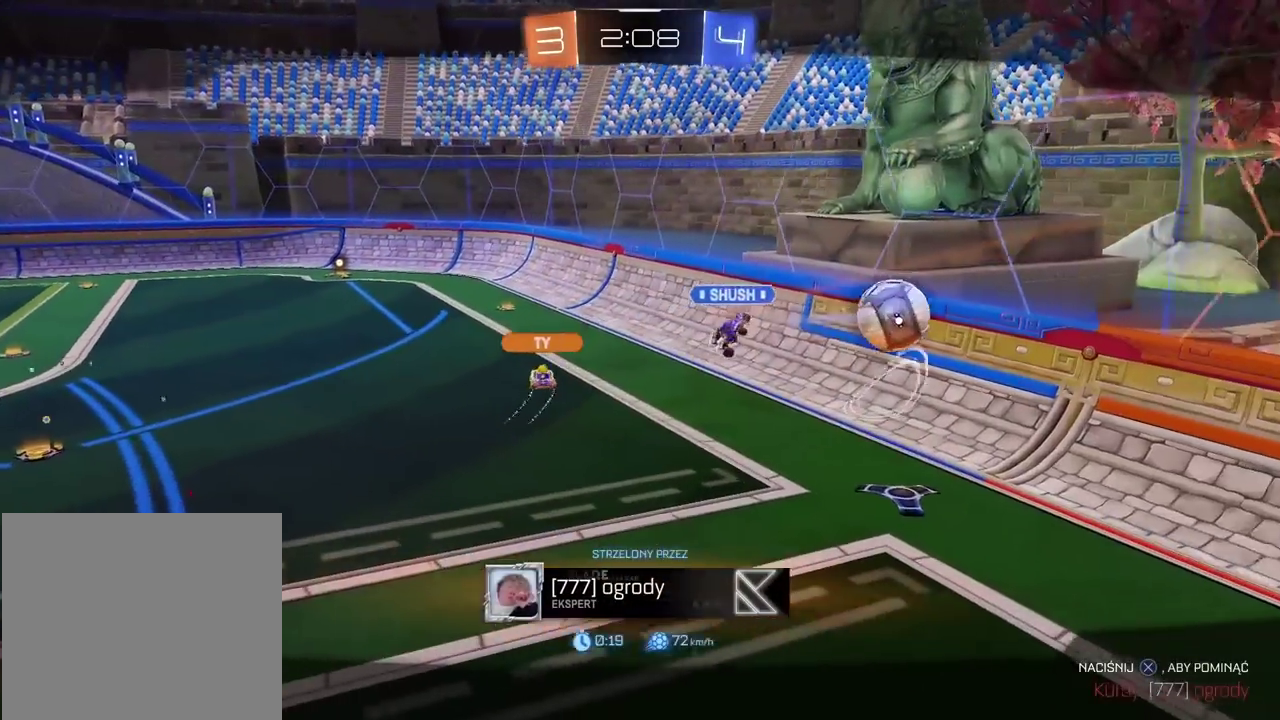
{"buttons": ["R2"], "left_stick": "center", "right_stick": "center", "events": [[133, "CROSS", "up"], [183, "CROSS", "down"], [317, "CROSS", "up"], [383, "CROSS", "down"], [500, "CROSS", "up"]]}
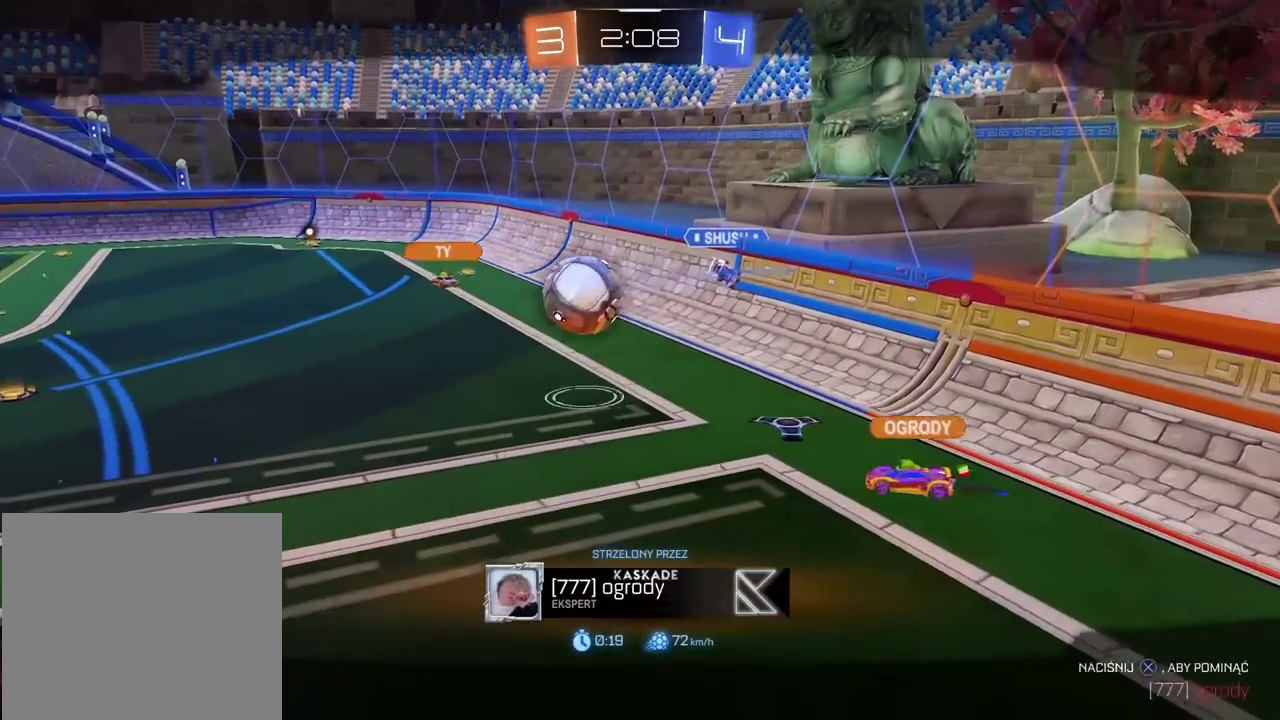
{"buttons": ["CROSS", "R2"], "left_stick": "center", "right_stick": "center", "events": [[67, "CROSS", "down"], [183, "CROSS", "up"], [250, "CROSS", "down"], [400, "CROSS", "up"], [450, "CROSS", "down"]]}
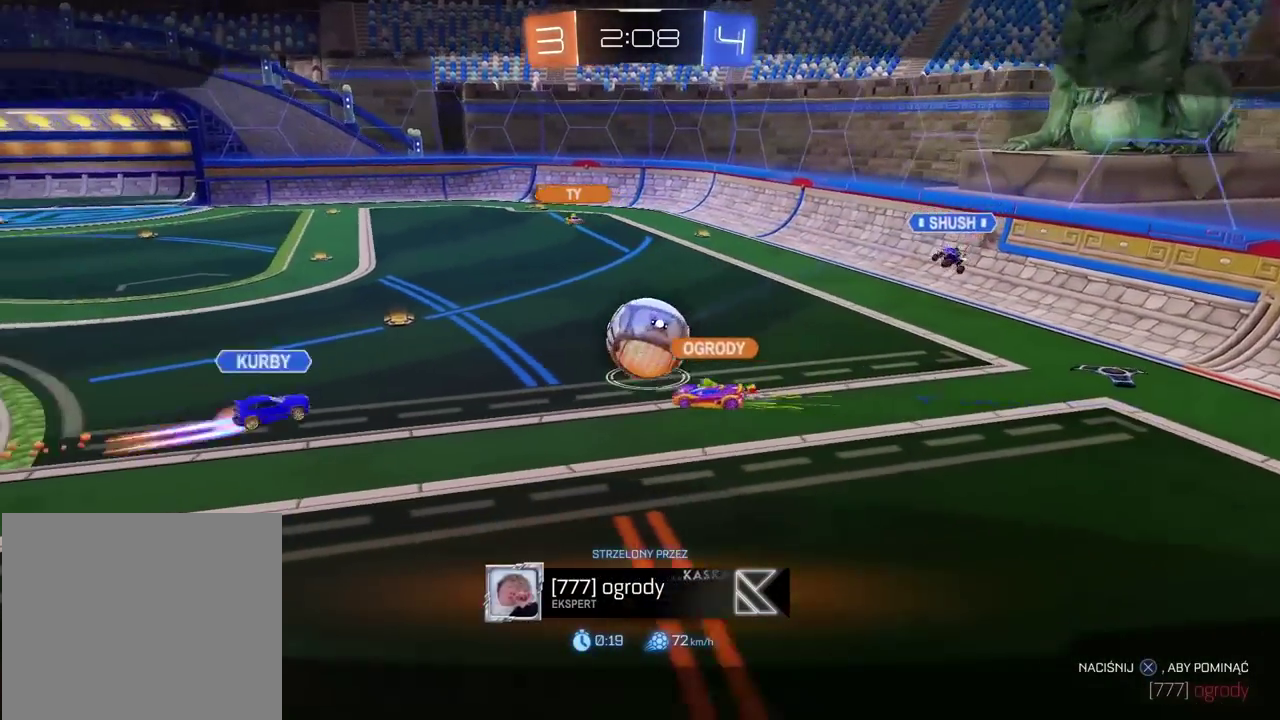
{"buttons": ["R2"], "left_stick": "center", "right_stick": "center", "events": [[83, "CROSS", "up"], [150, "CROSS", "down"], [317, "CROSS", "up"]]}
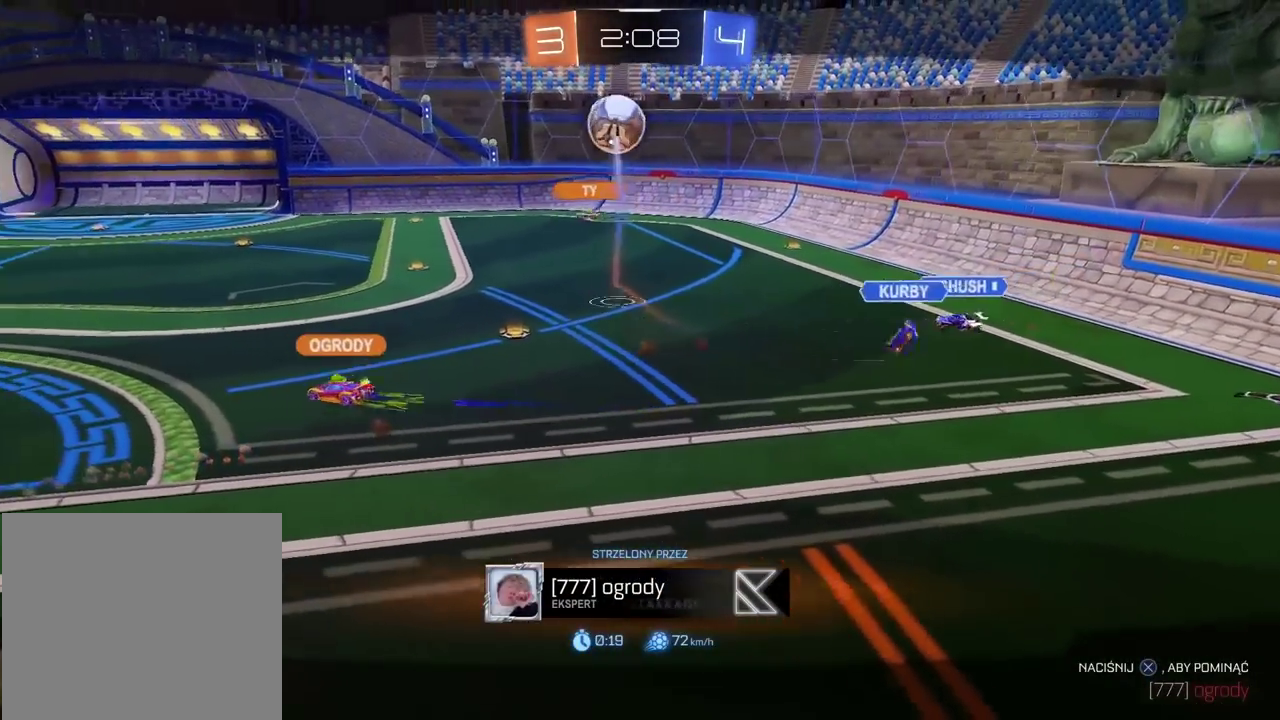
{"buttons": ["CROSS"], "left_stick": "center", "right_stick": "center", "events": [[33, "CROSS", "down"], [100, "R2", "up"], [167, "CROSS", "up"], [250, "CROSS", "down"], [367, "CROSS", "up"], [433, "CROSS", "down"]]}
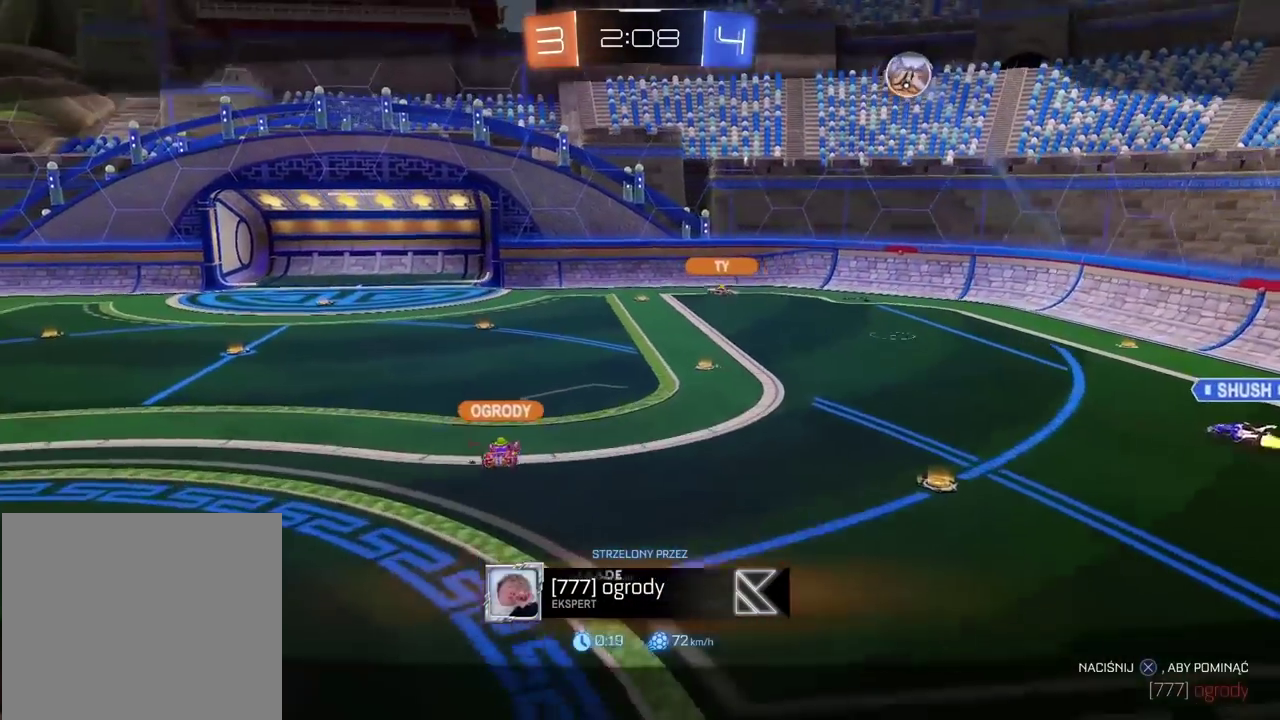
{"buttons": ["CROSS"], "left_stick": "center", "right_stick": "center", "events": [[33, "CROSS", "up"], [100, "CROSS", "down"], [217, "CROSS", "up"], [283, "CROSS", "down"], [417, "CROSS", "up"], [483, "CROSS", "down"]]}
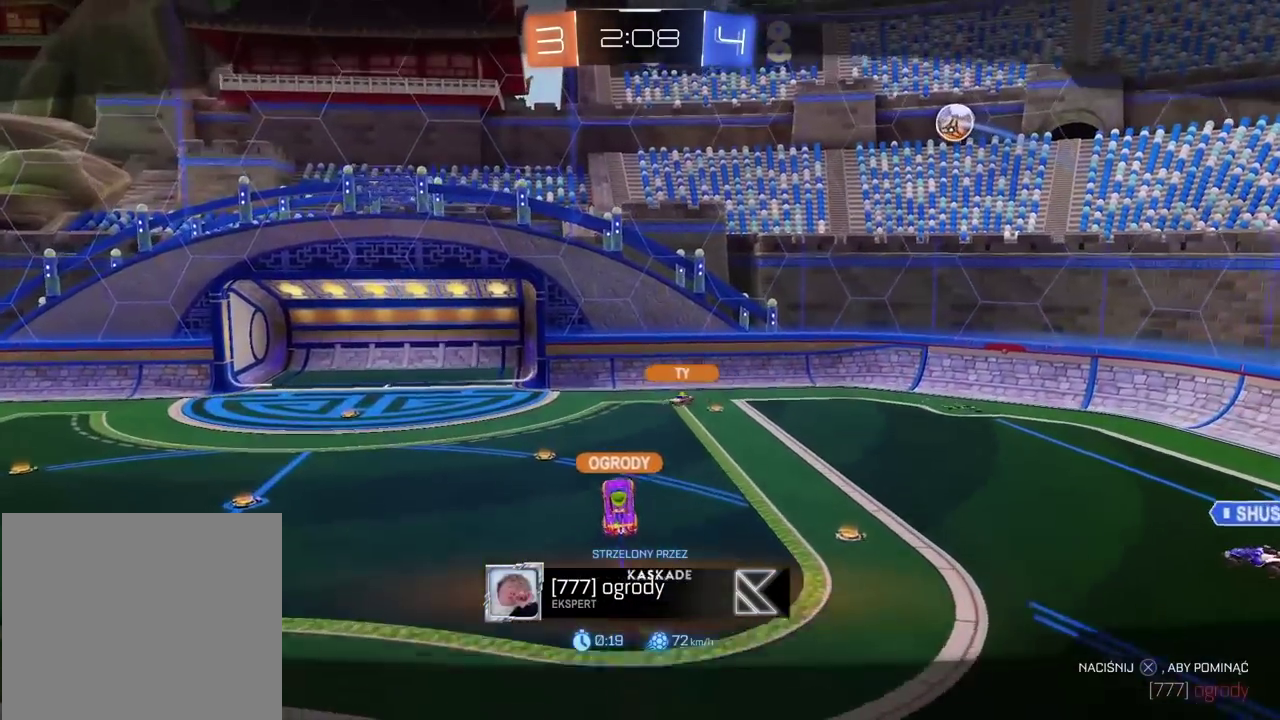
{"buttons": [], "left_stick": "center", "right_stick": "center", "events": [[100, "CROSS", "up"], [167, "CROSS", "down"], [283, "CROSS", "up"], [333, "CROSS", "down"], [450, "CROSS", "up"]]}
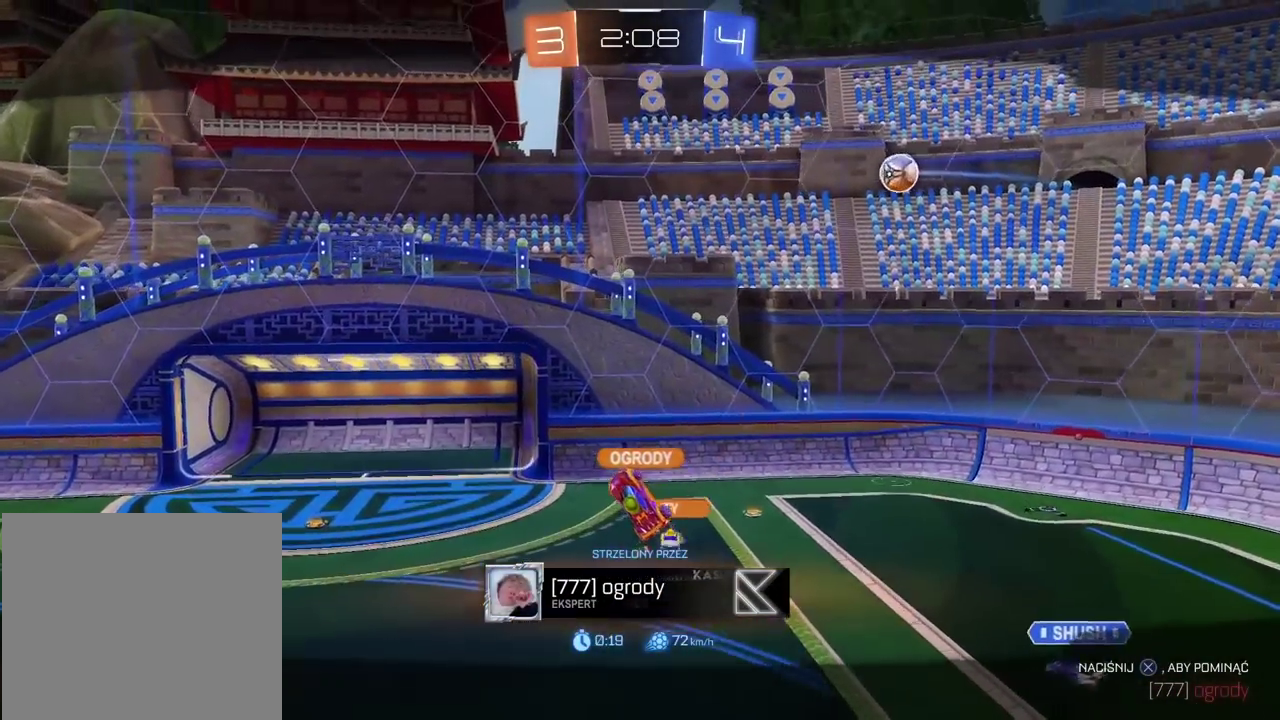
{"buttons": [], "left_stick": "center", "right_stick": "center", "events": [[17, "CROSS", "down"], [117, "CROSS", "up"], [183, "CROSS", "down"], [300, "CROSS", "up"], [350, "CROSS", "down"], [467, "CROSS", "up"]]}
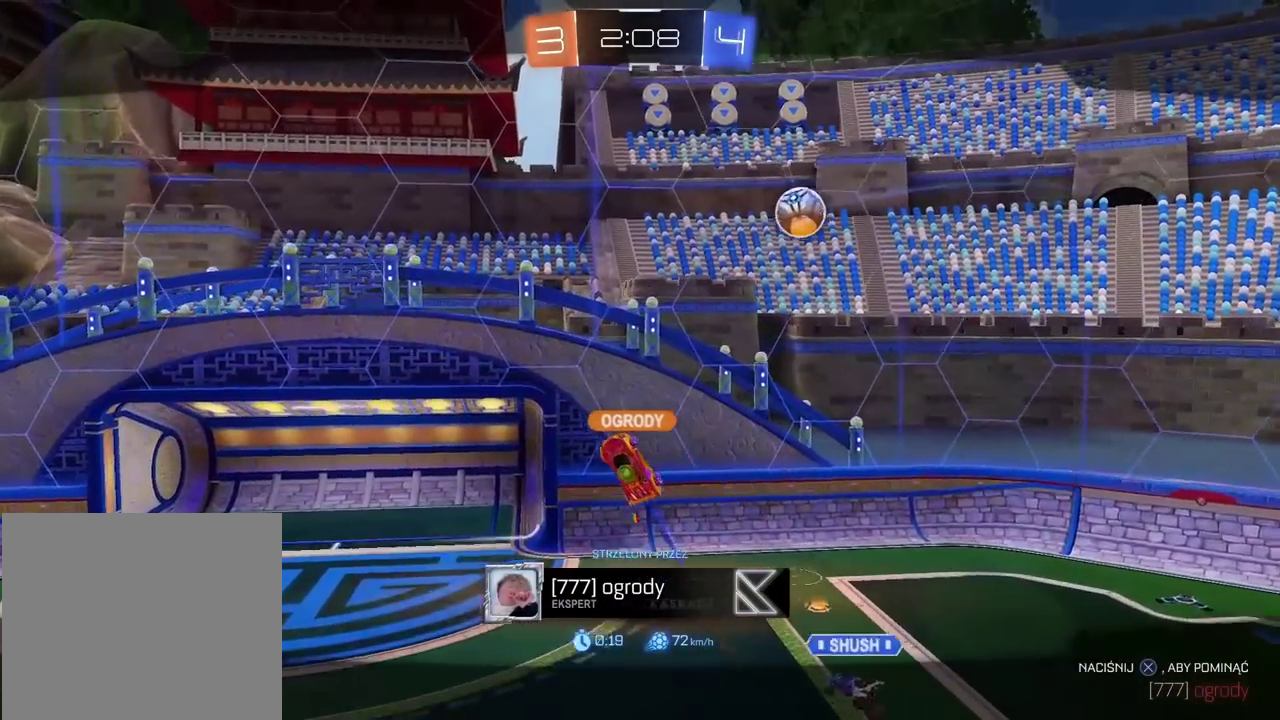
{"buttons": [], "left_stick": "center", "right_stick": "center", "events": [[33, "CROSS", "down"], [150, "CROSS", "up"], [217, "CROSS", "down"], [333, "CROSS", "up"], [383, "CROSS", "down"], [483, "CROSS", "up"]]}
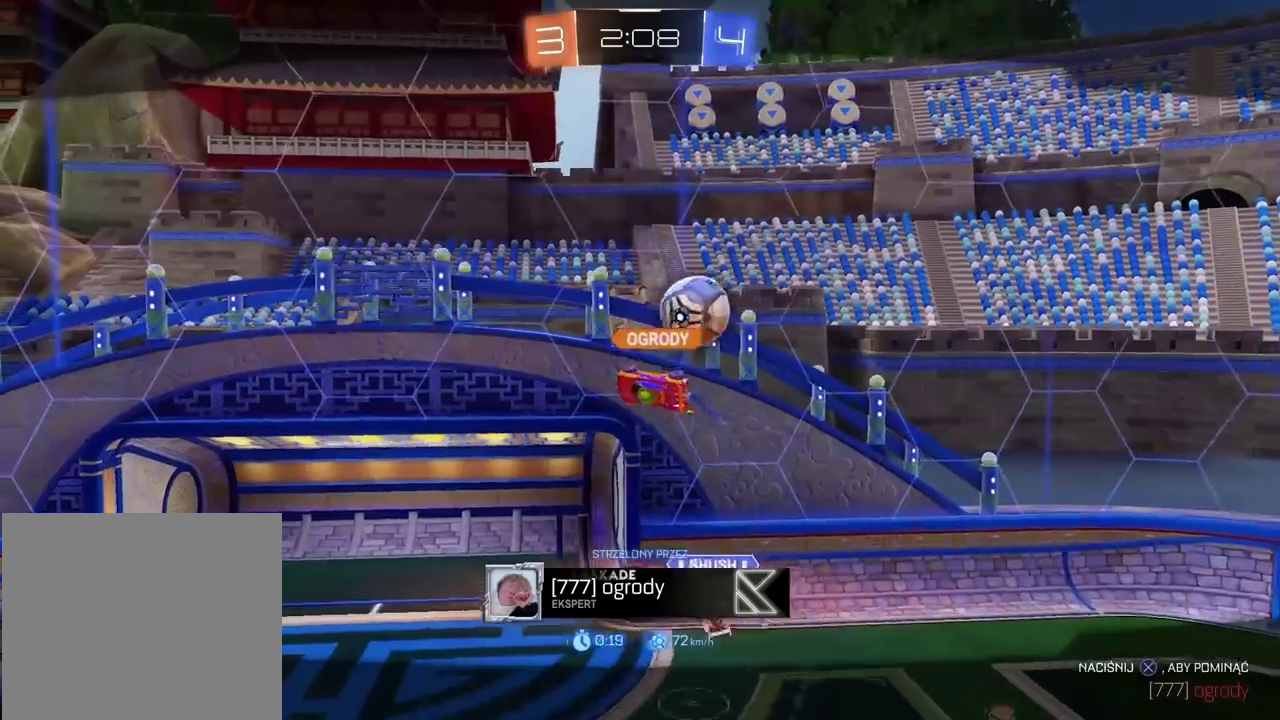
{"buttons": ["CROSS"], "left_stick": "center", "right_stick": "center", "events": [[67, "CROSS", "down"], [183, "CROSS", "up"], [233, "CROSS", "down"], [367, "CROSS", "up"], [433, "CROSS", "down"]]}
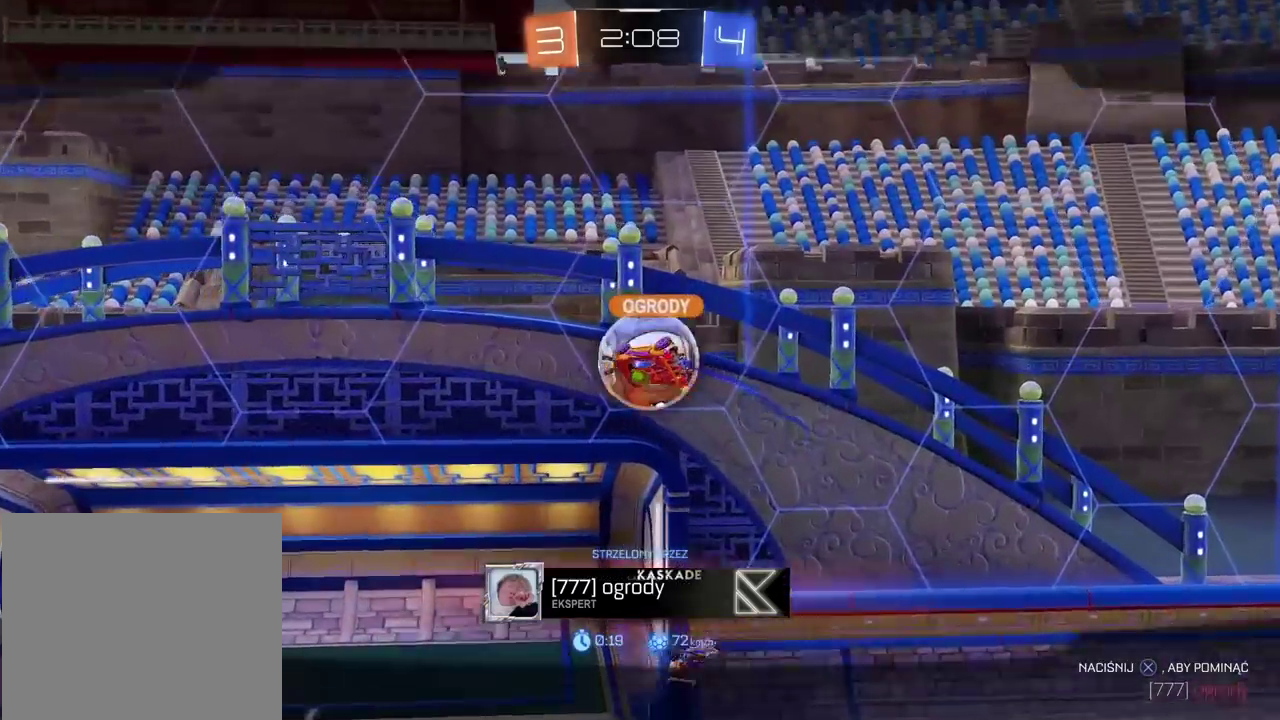
{"buttons": ["CROSS"], "left_stick": "center", "right_stick": "center", "events": [[17, "CROSS", "up"], [100, "CROSS", "down"], [217, "CROSS", "up"], [300, "CROSS", "down"], [400, "CROSS", "up"], [483, "CROSS", "down"]]}
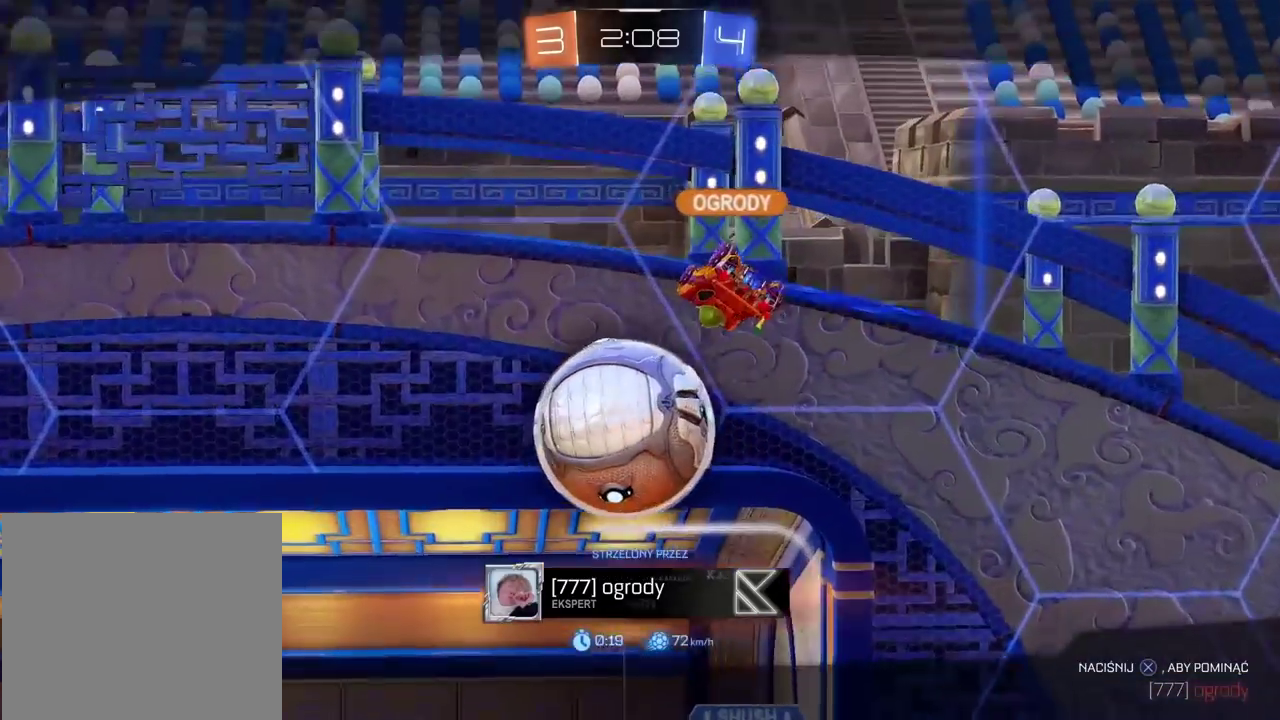
{"buttons": ["CROSS"], "left_stick": "center", "right_stick": "center", "events": [[67, "CROSS", "up"], [150, "CROSS", "down"], [250, "CROSS", "up"], [317, "CROSS", "down"], [400, "CROSS", "up"], [467, "CROSS", "down"]]}
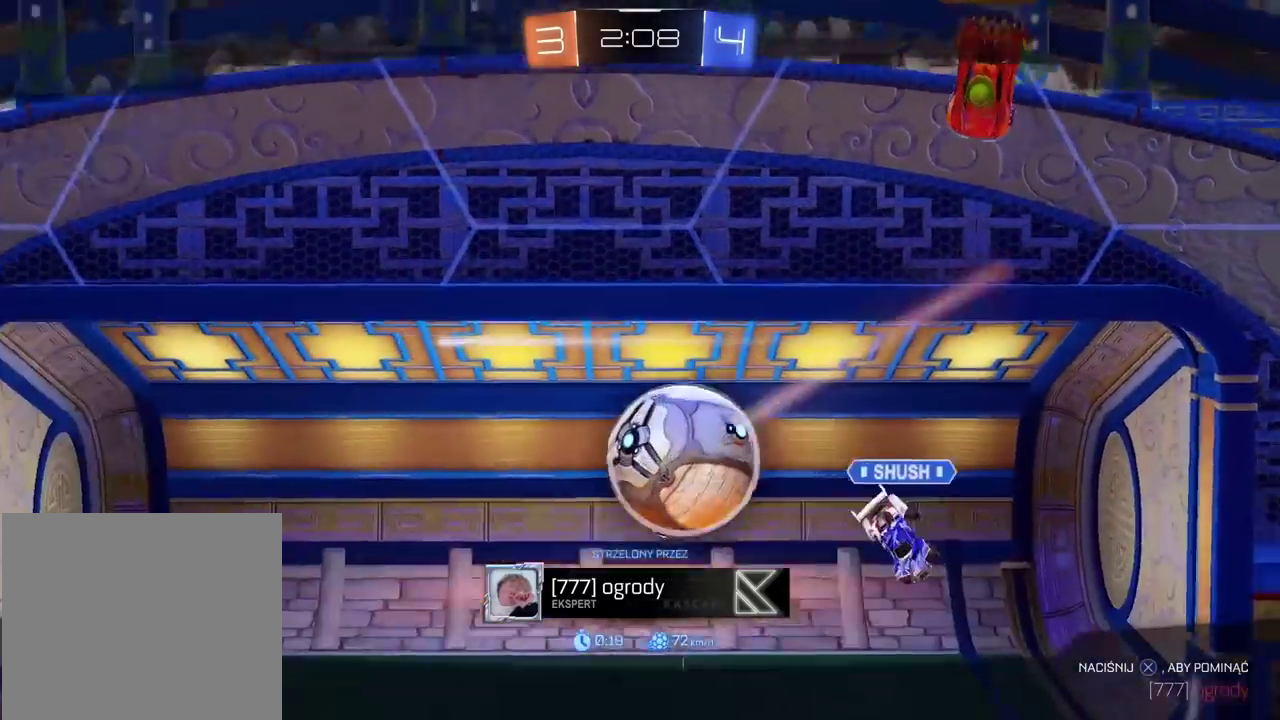
{"buttons": ["CROSS"], "left_stick": "center", "right_stick": "center", "events": [[83, "CROSS", "up"], [133, "CROSS", "down"], [233, "CROSS", "up"], [283, "CROSS", "down"], [383, "CROSS", "up"], [450, "CROSS", "down"]]}
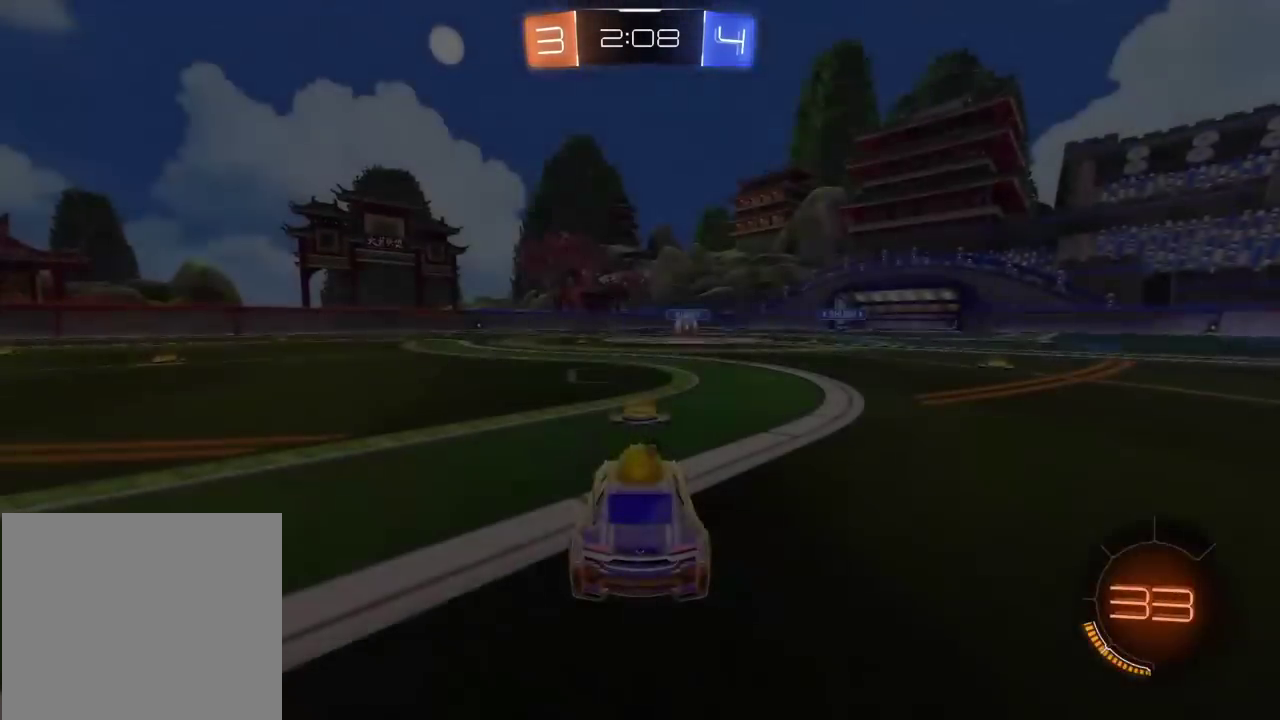
{"buttons": ["TRIANGLE"], "left_stick": "center", "right_stick": "center", "events": [[50, "CROSS", "up"], [117, "CROSS", "down"], [200, "CROSS", "up"], [433, "TRIANGLE", "down"]]}
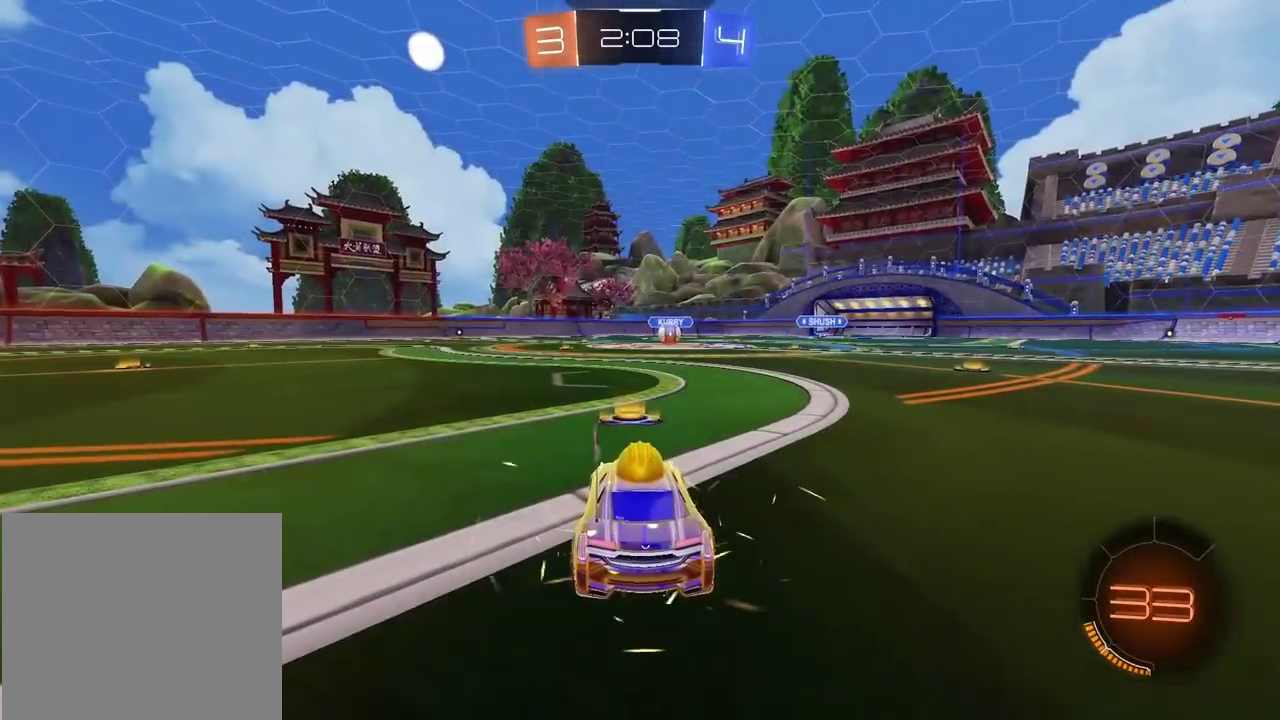
{"buttons": ["CIRCLE", "R2"], "left_stick": "center", "right_stick": "center", "events": [[17, "R2", "down"], [83, "TRIANGLE", "up"], [133, "TRIANGLE", "down"], [217, "TRIANGLE", "up"], [267, "TRIANGLE", "down"], [333, "CIRCLE", "down"], [333, "TRIANGLE", "up"]]}
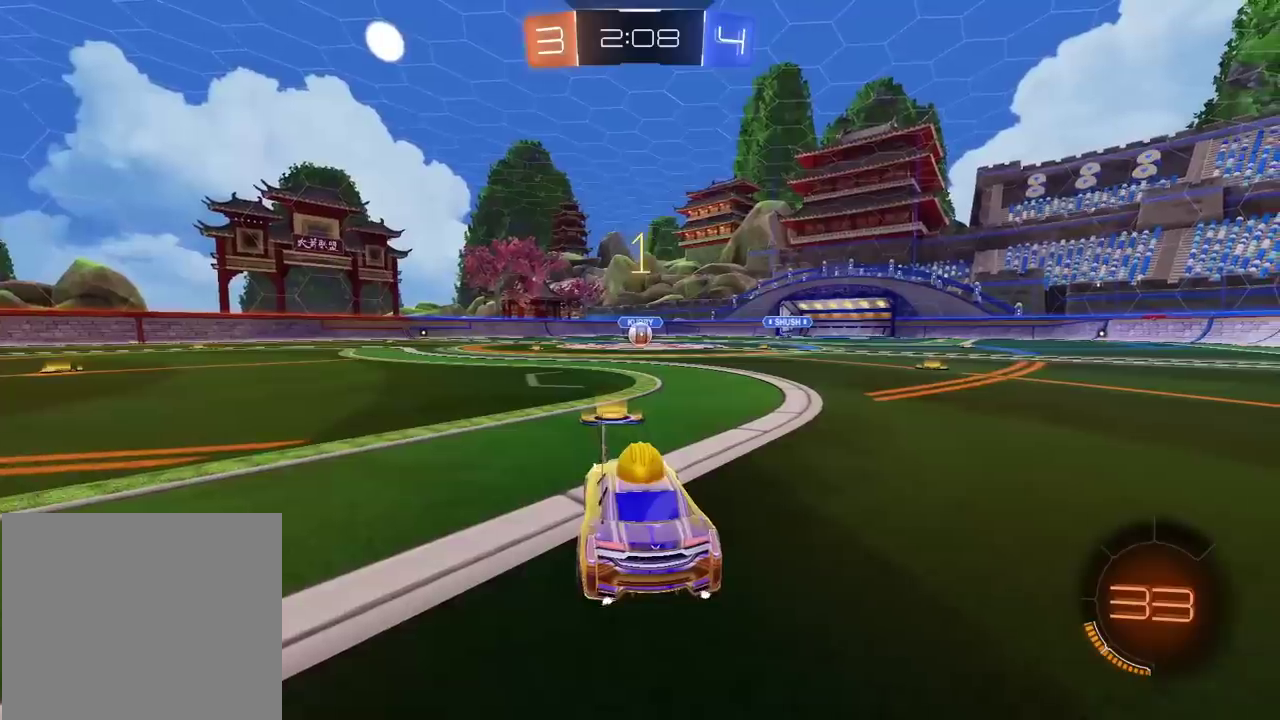
{"buttons": ["CIRCLE", "R2"], "left_stick": "center", "right_stick": "center", "events": []}
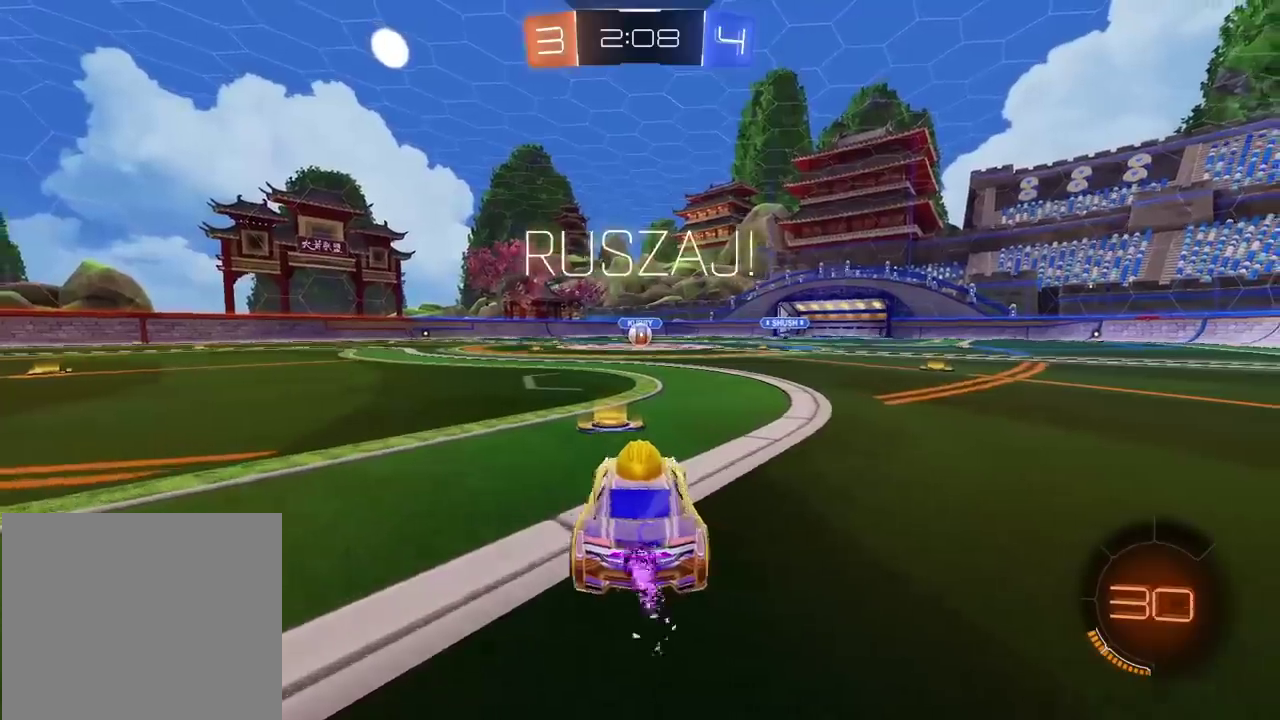
{"buttons": ["CROSS", "CIRCLE", "R2"], "left_stick": "down", "right_stick": "center", "events": [[133, "CROSS", "down"], [133, "left_stick", "up-right"], [217, "left_stick", "up"], [283, "left_stick", "down-right"], [350, "left_stick", "down"]]}
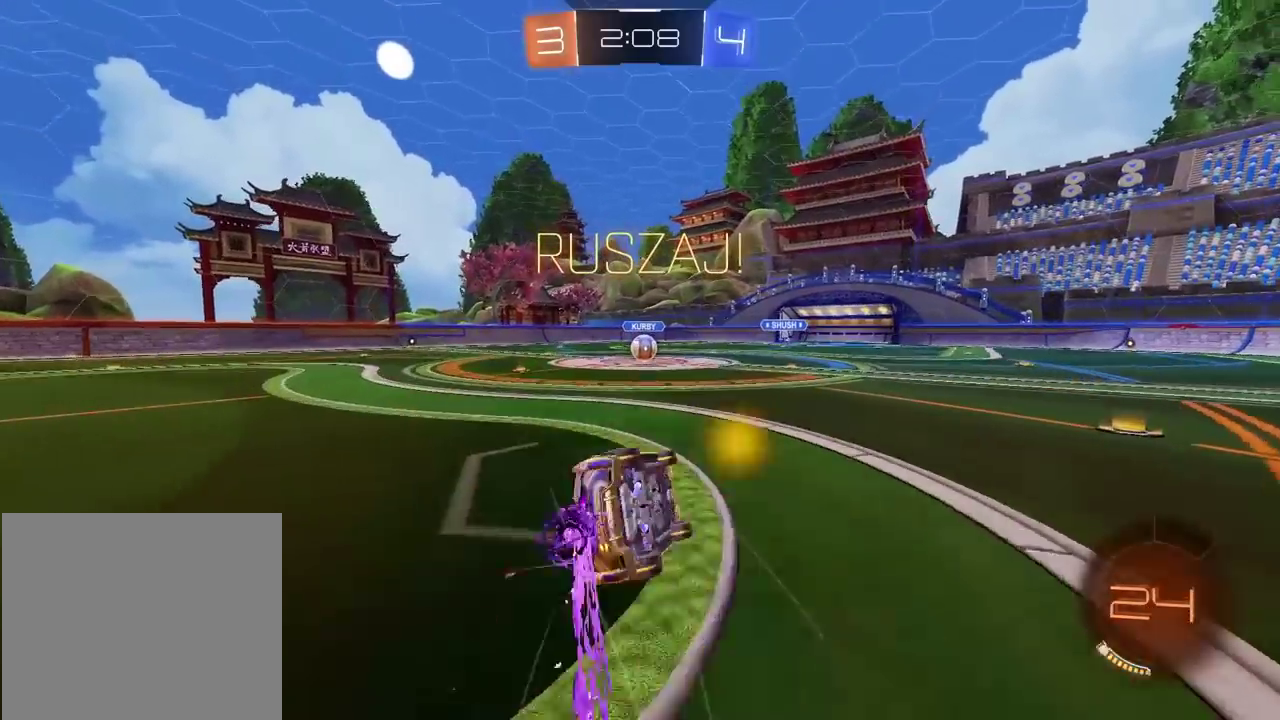
{"buttons": ["CROSS", "CIRCLE", "R2"], "left_stick": "down", "right_stick": "center", "events": [[33, "left_stick", "down-left"], [117, "left_stick", "up-right"], [167, "left_stick", "down-left"], [433, "left_stick", "down"]]}